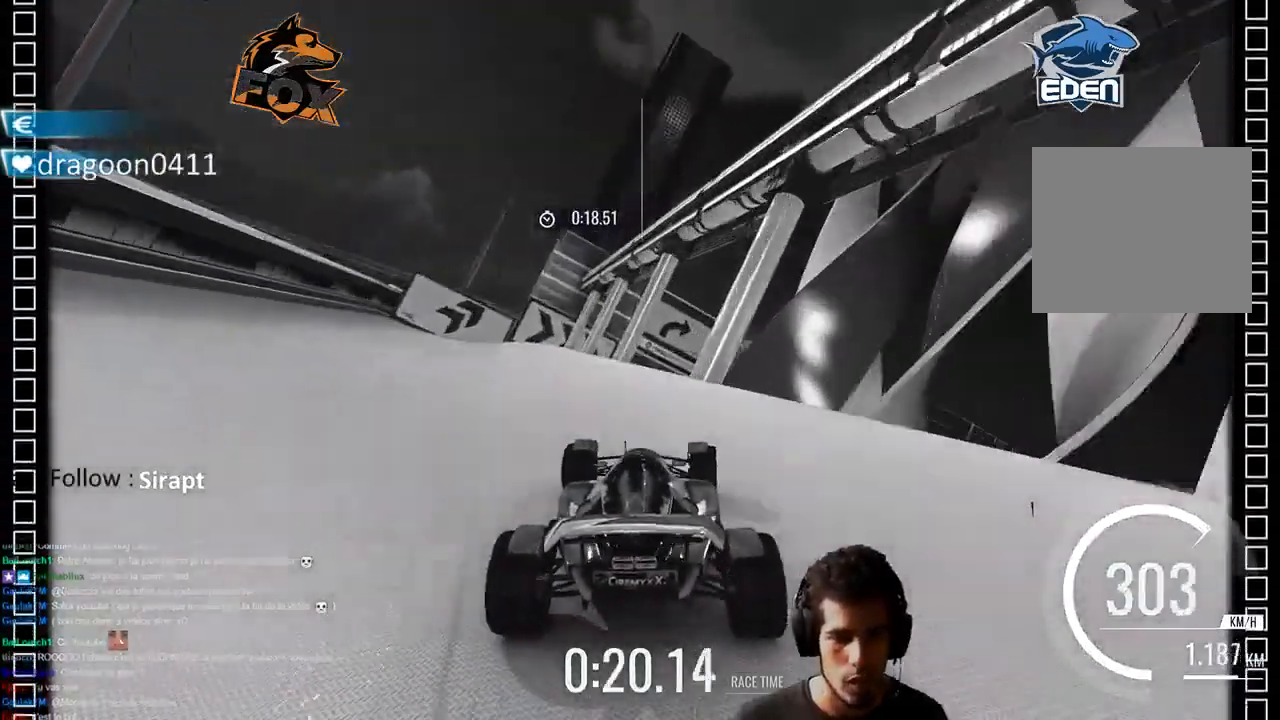
Gameplay with a controller (PlayStation layout); each line is a JSON object with the inputs held at the frame after it (dt_ms = milliseconds from this image to that frame). "events" lists button and stick changes between this image and that frame as [ms after this image, input, new state], when the widget could be followed in between.
{"dt_ms": 500, "buttons": ["CROSS"], "left_stick": "center", "right_stick": "center", "events": [[50, "left_stick", "center"]]}
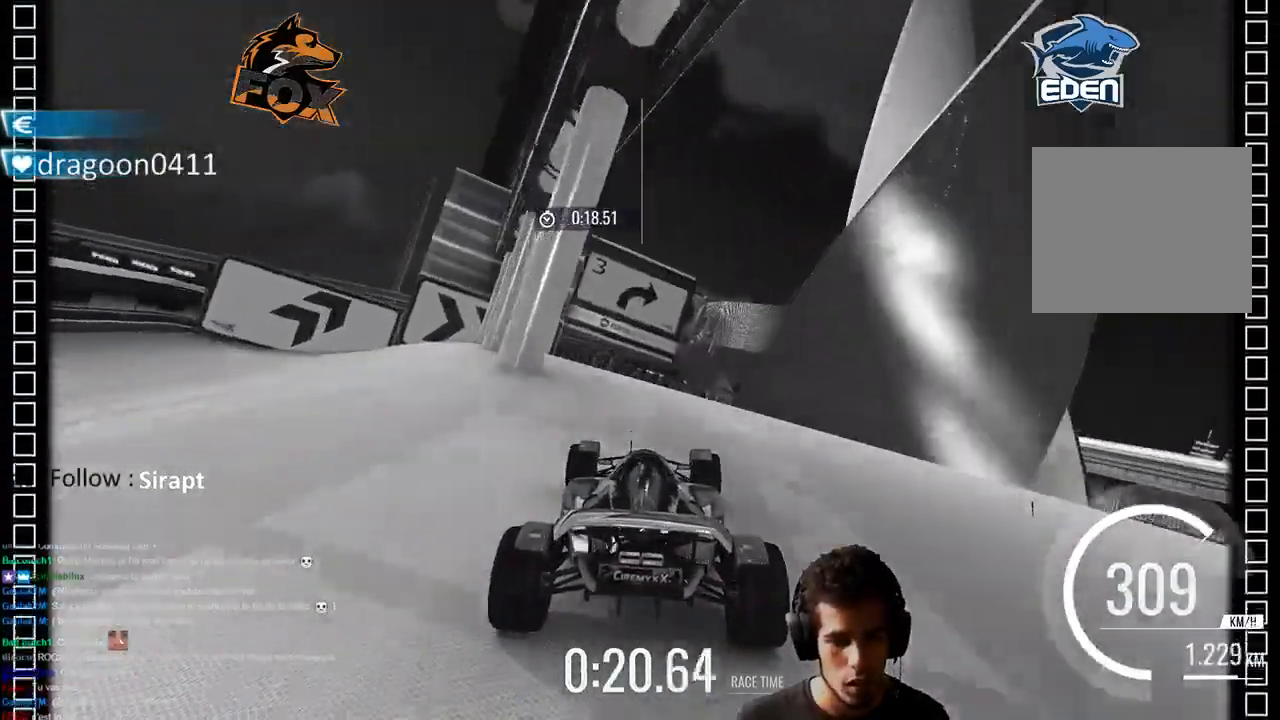
{"dt_ms": 500, "buttons": ["CROSS"], "left_stick": "up-right", "right_stick": "center", "events": [[317, "left_stick", "up-right"]]}
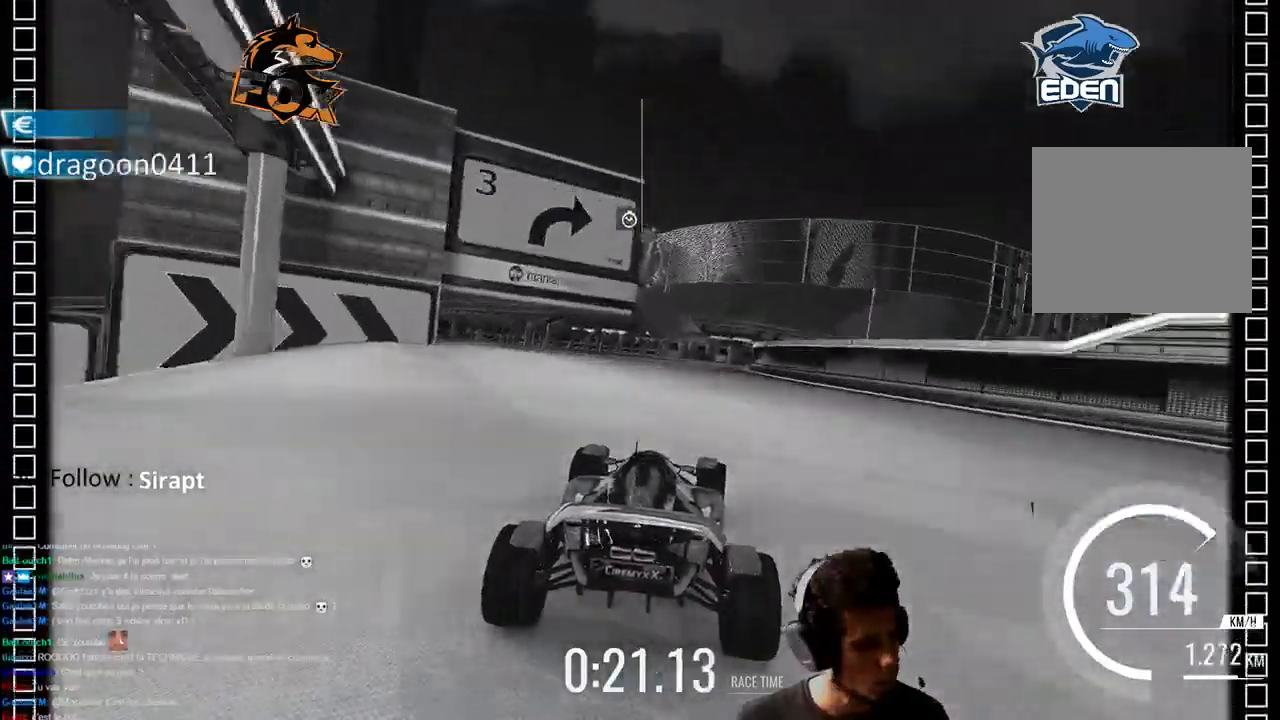
{"dt_ms": 500, "buttons": ["CROSS"], "left_stick": "center", "right_stick": "center", "events": [[200, "left_stick", "center"]]}
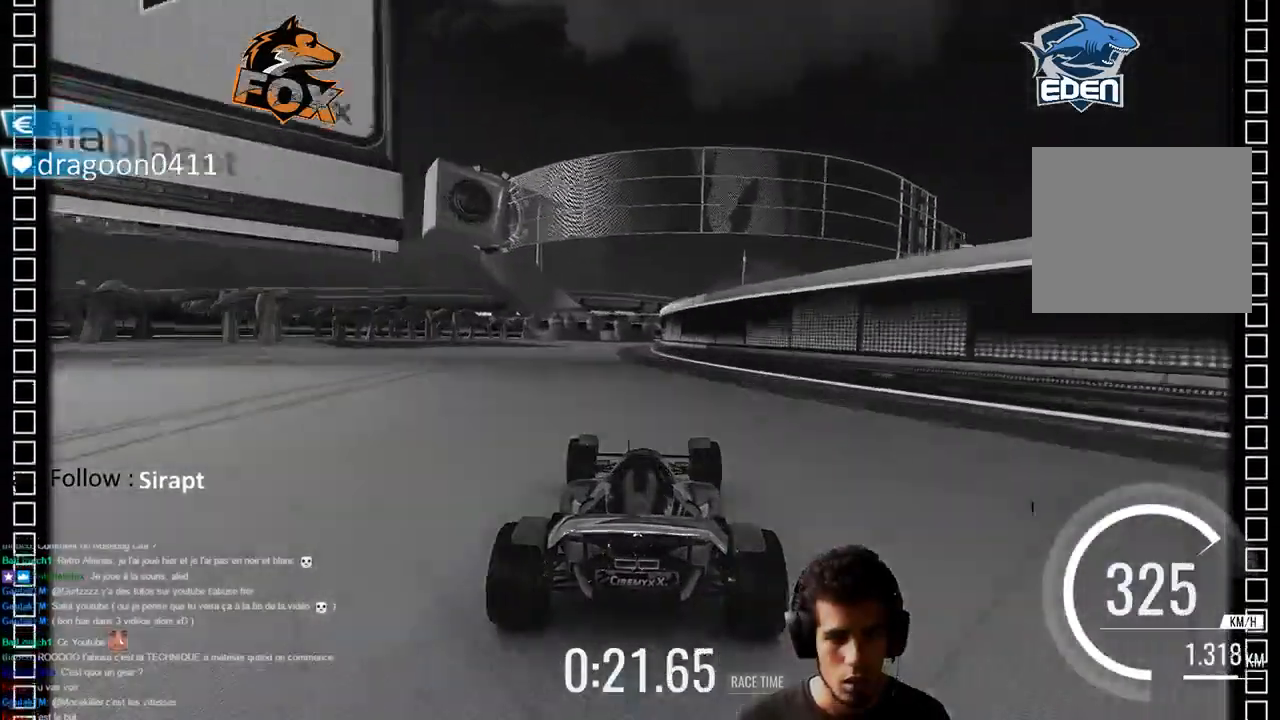
{"dt_ms": 500, "buttons": ["CROSS"], "left_stick": "up-right", "right_stick": "center", "events": [[17, "left_stick", "left"], [217, "left_stick", "center"], [350, "left_stick", "up-right"]]}
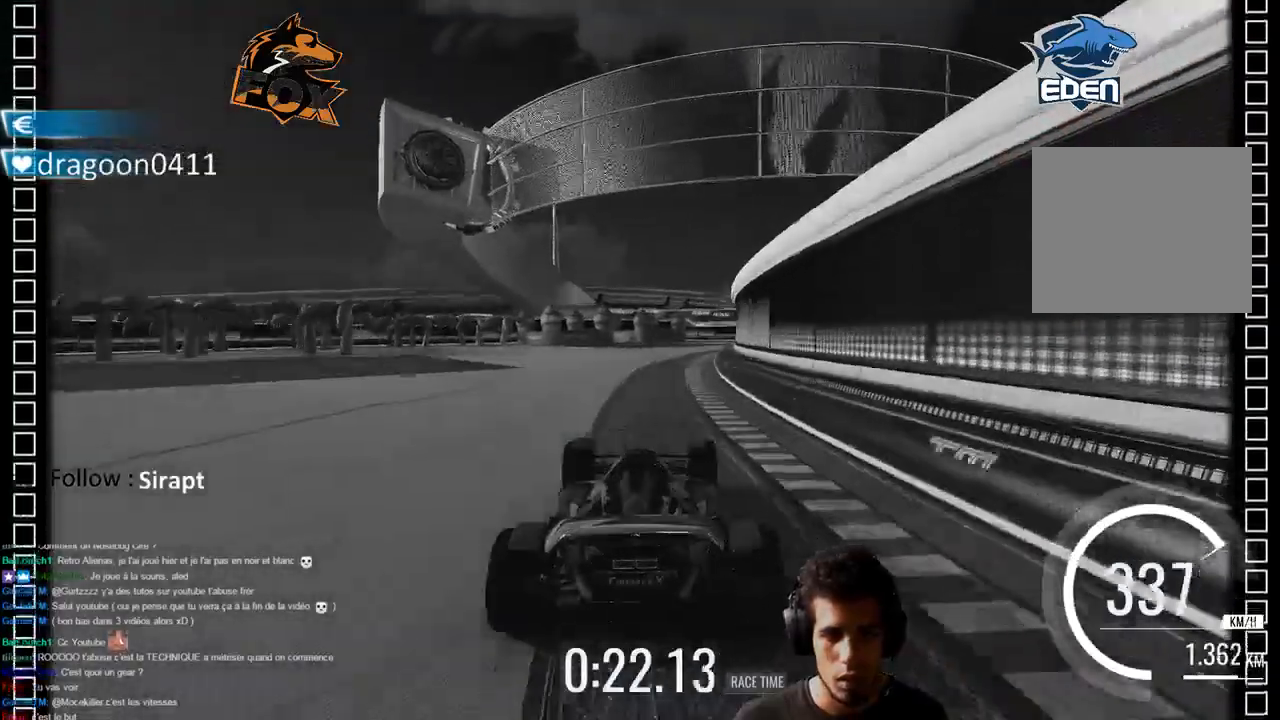
{"dt_ms": 500, "buttons": ["CROSS"], "left_stick": "right", "right_stick": "center", "events": [[233, "left_stick", "center"], [350, "left_stick", "right"]]}
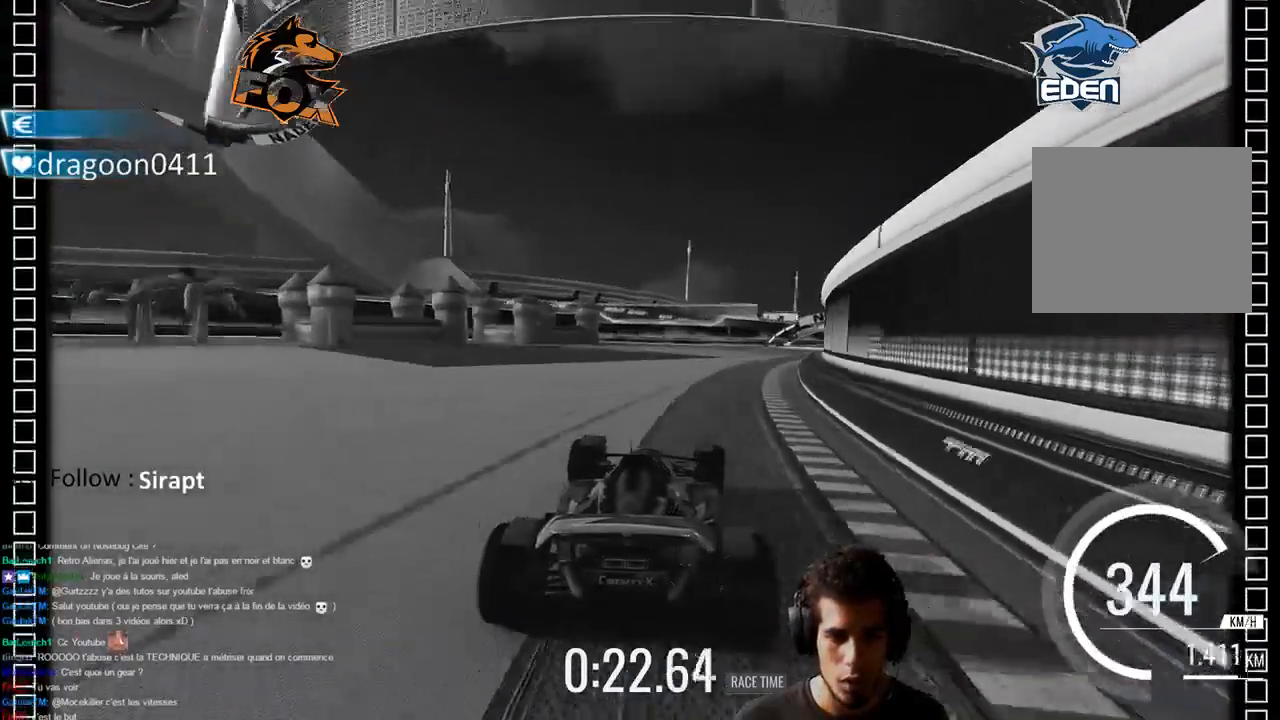
{"dt_ms": 500, "buttons": ["CROSS"], "left_stick": "center", "right_stick": "center", "events": [[500, "left_stick", "center"]]}
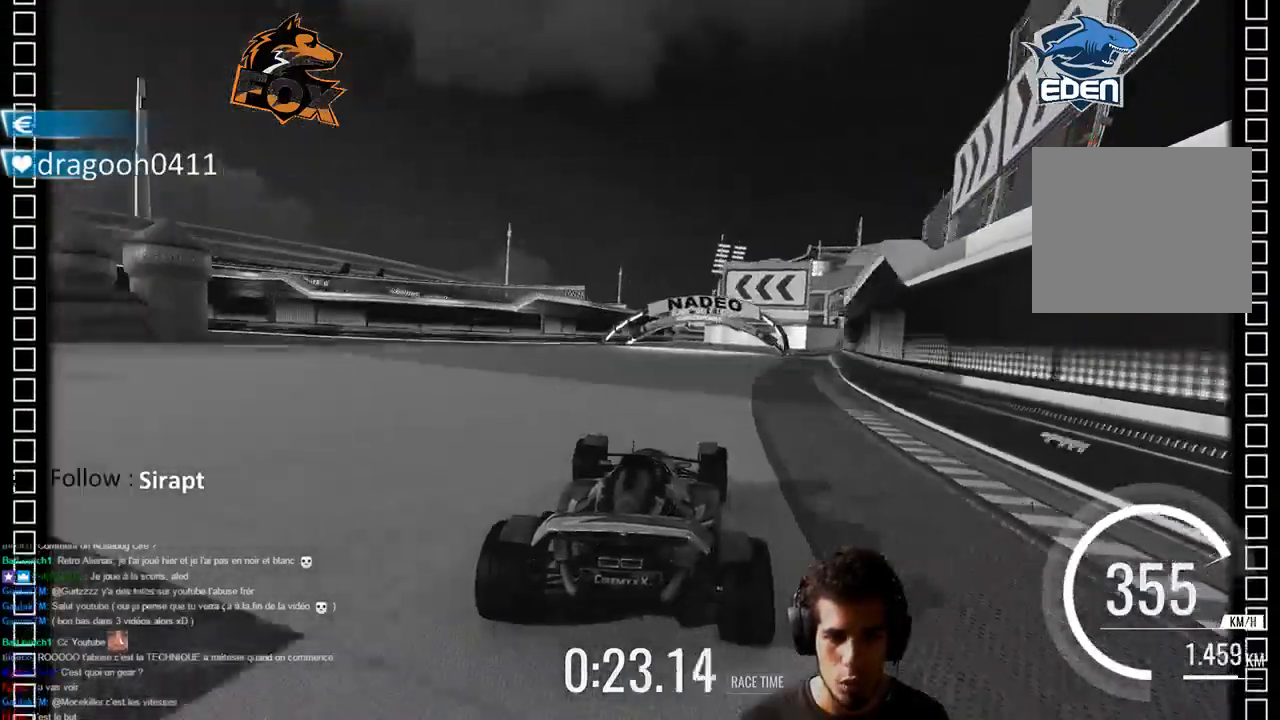
{"dt_ms": 500, "buttons": ["CROSS"], "left_stick": "right", "right_stick": "center", "events": [[67, "left_stick", "right"], [267, "left_stick", "center"], [367, "left_stick", "right"]]}
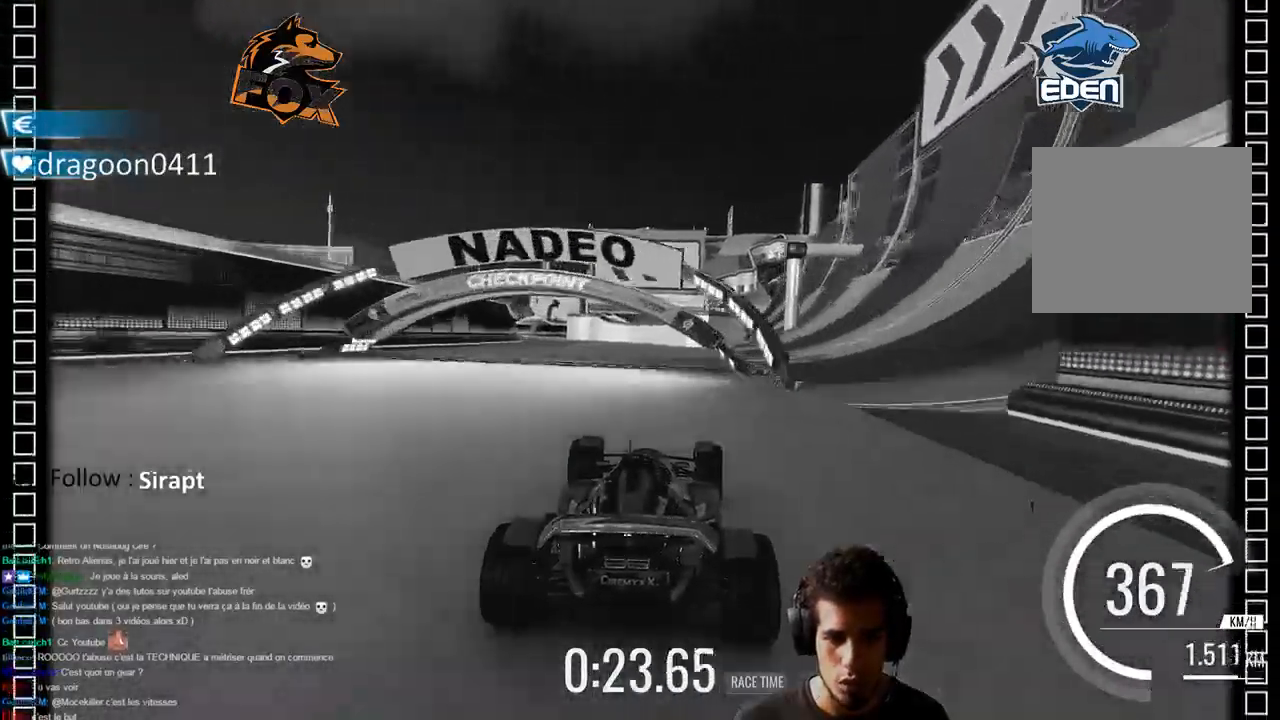
{"dt_ms": 1000, "buttons": ["CROSS"], "left_stick": "center", "right_stick": "center", "events": [[333, "left_stick", "center"], [450, "left_stick", "left"], [683, "left_stick", "center"]]}
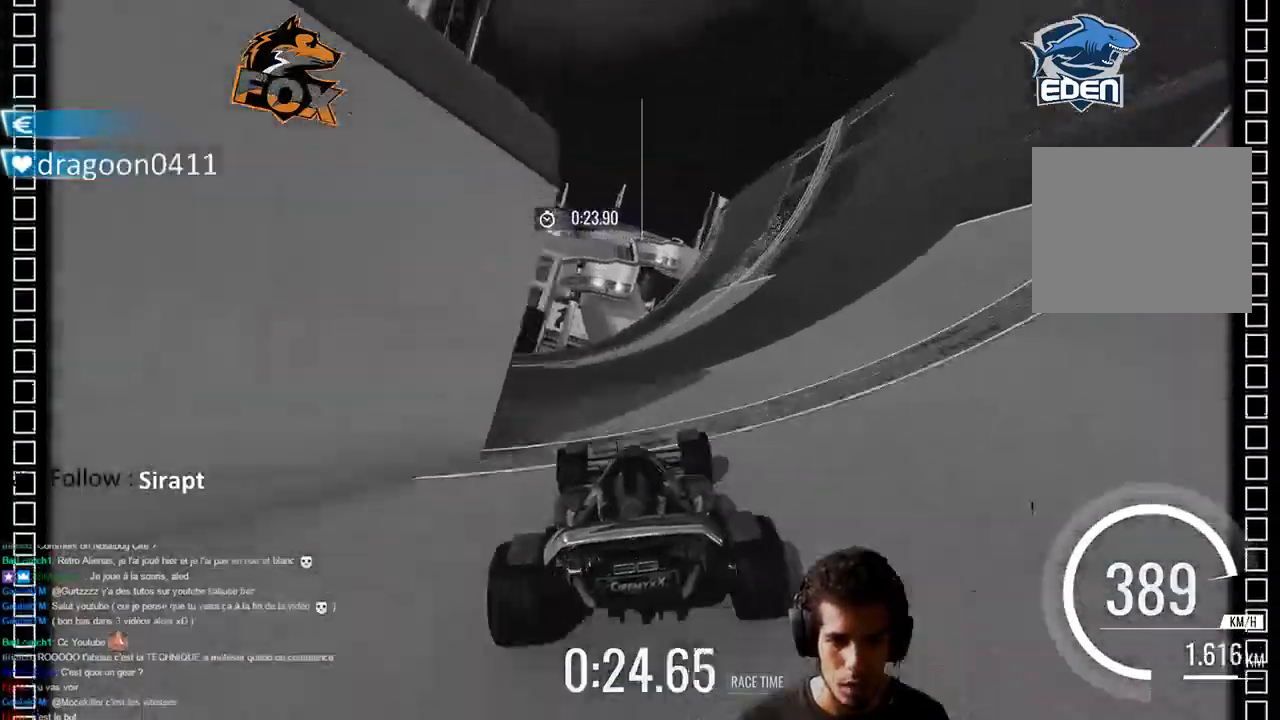
{"dt_ms": 500, "buttons": ["CROSS"], "left_stick": "down-left", "right_stick": "center", "events": [[300, "left_stick", "down-left"]]}
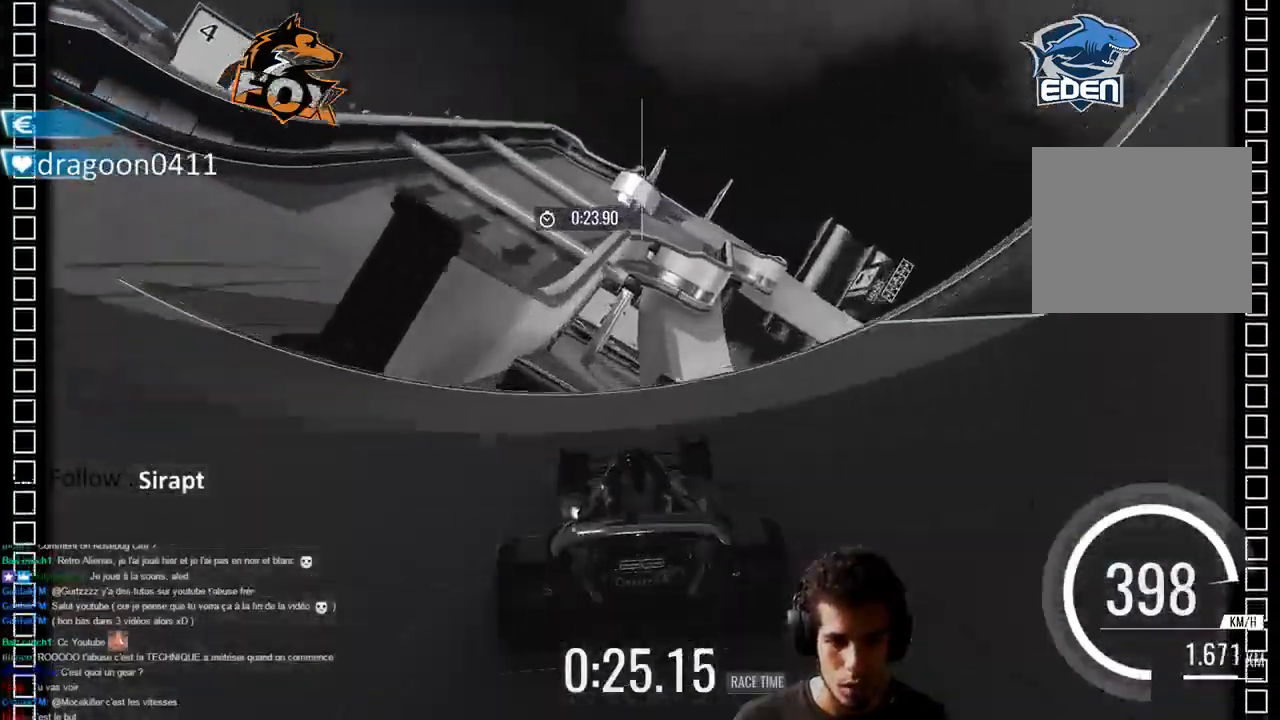
{"dt_ms": 500, "buttons": [], "left_stick": "center", "right_stick": "center", "events": [[17, "left_stick", "center"], [317, "left_stick", "left"], [400, "SQUARE", "down"], [467, "SQUARE", "up"], [467, "left_stick", "center"], [483, "CROSS", "up"]]}
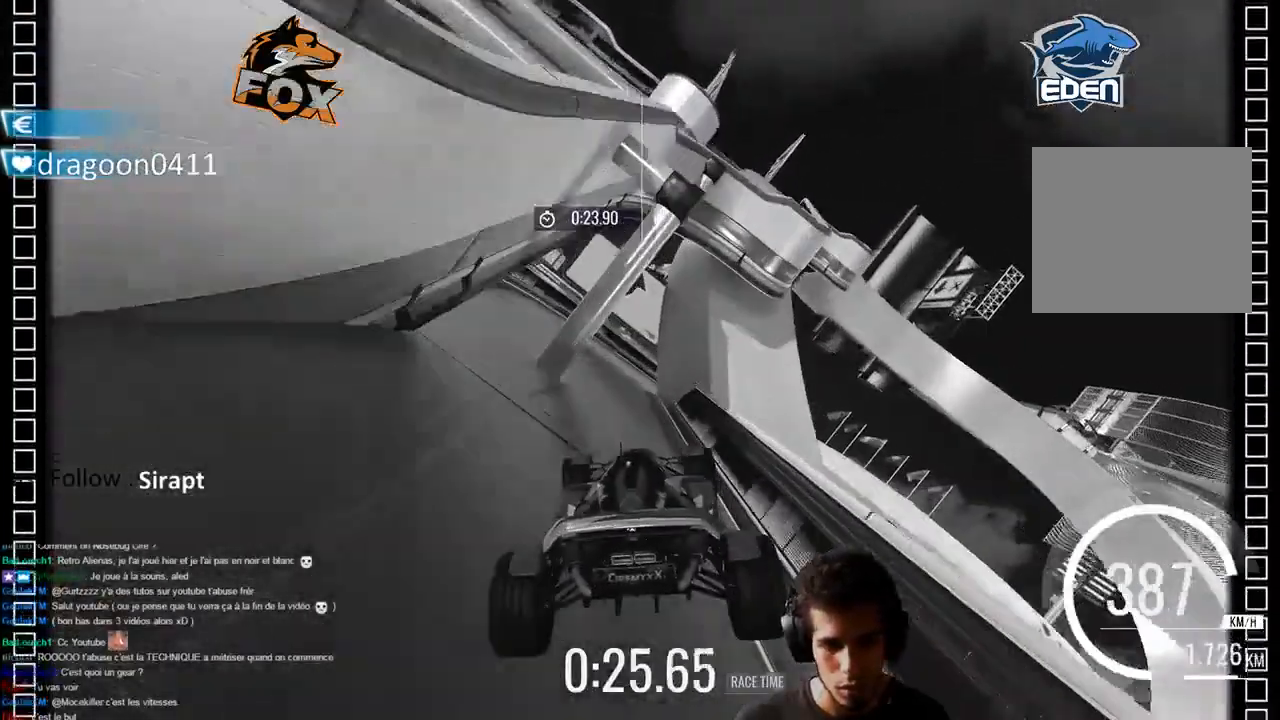
{"dt_ms": 500, "buttons": [], "left_stick": "up-right", "right_stick": "center", "events": [[300, "left_stick", "up-right"]]}
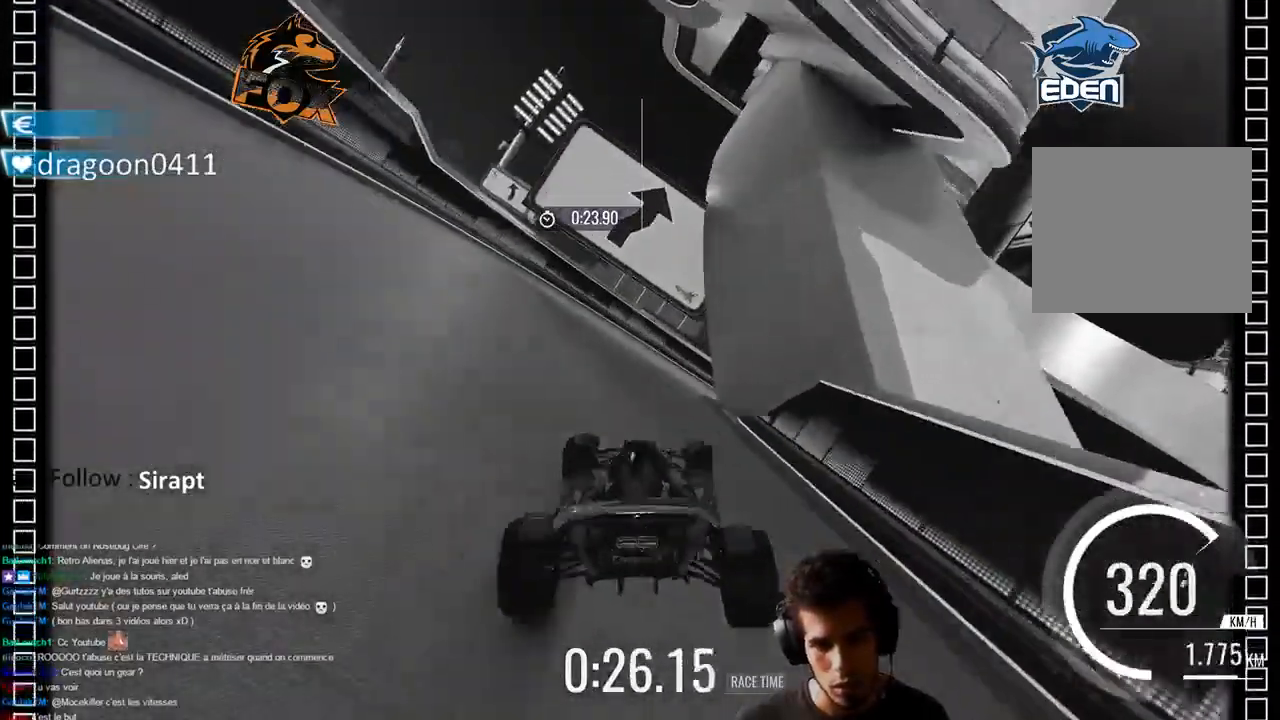
{"dt_ms": 500, "buttons": [], "left_stick": "up-right", "right_stick": "center", "events": []}
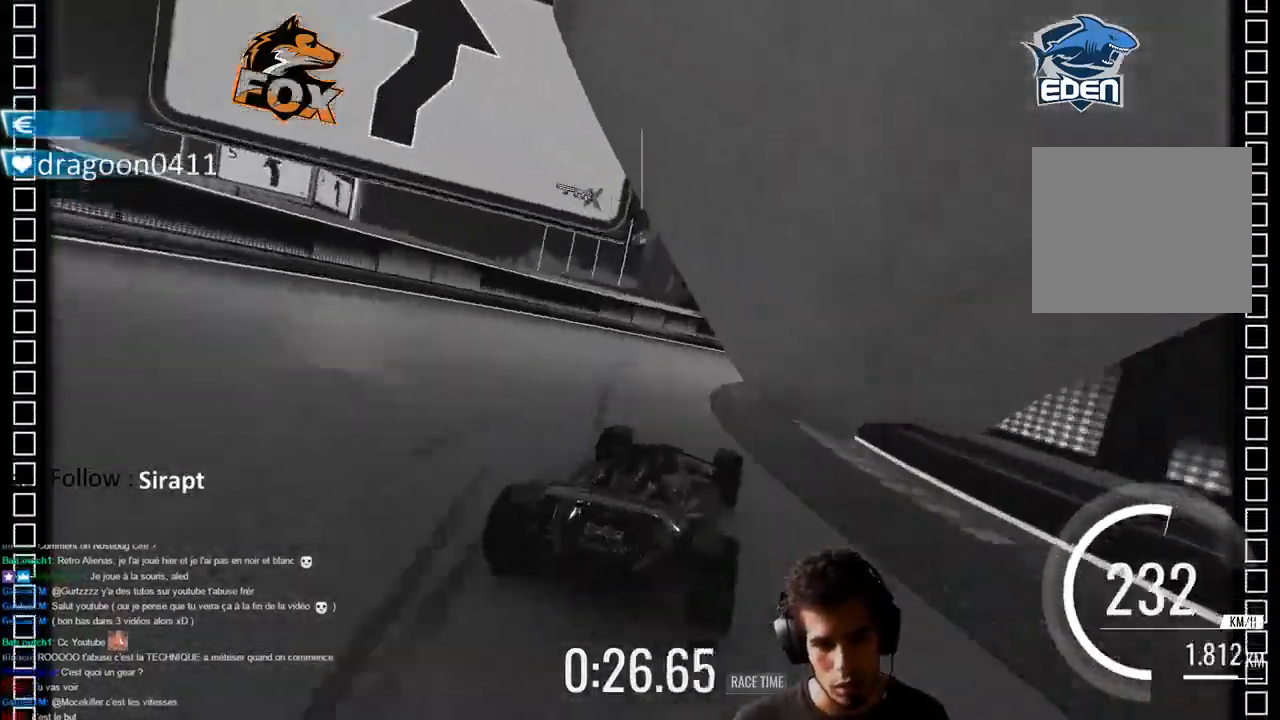
{"dt_ms": 1000, "buttons": ["CROSS"], "left_stick": "left", "right_stick": "center", "events": [[50, "CROSS", "down"], [50, "left_stick", "center"], [150, "left_stick", "left"], [300, "left_stick", "center"], [383, "left_stick", "up-right"], [500, "left_stick", "right"], [683, "left_stick", "center"], [733, "left_stick", "left"]]}
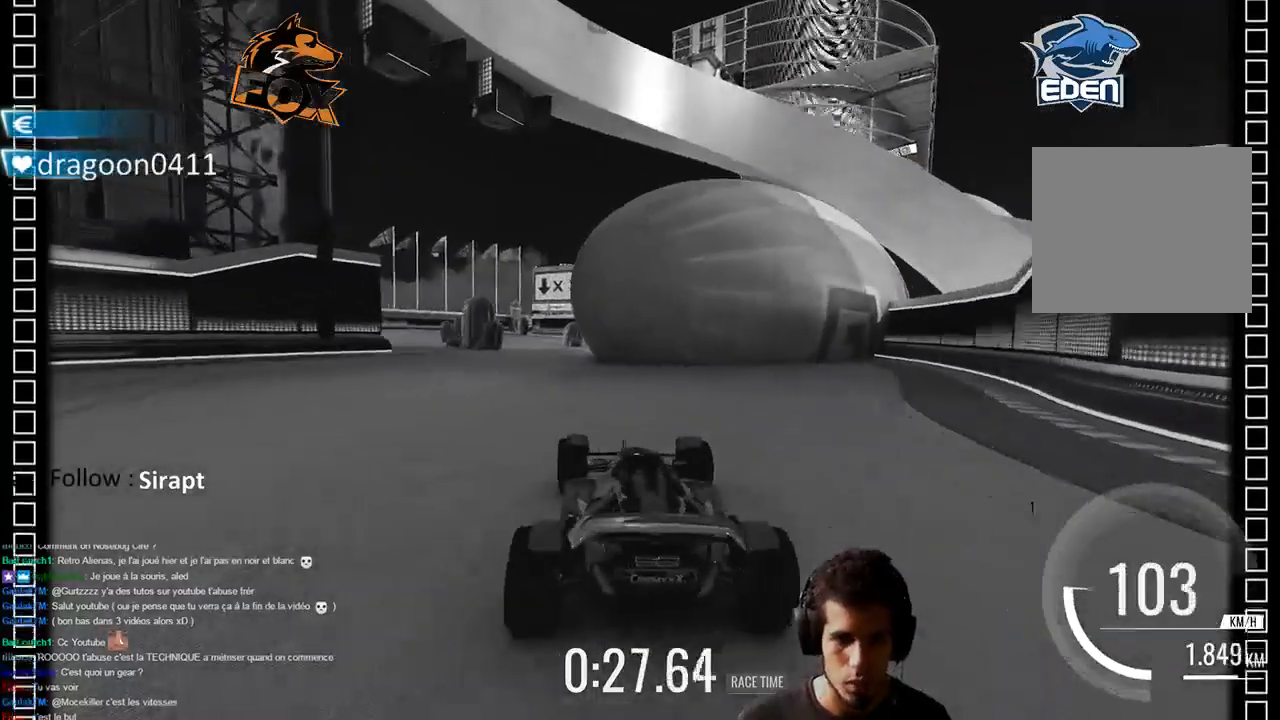
{"dt_ms": 500, "buttons": ["CROSS"], "left_stick": "center", "right_stick": "center", "events": [[233, "left_stick", "center"]]}
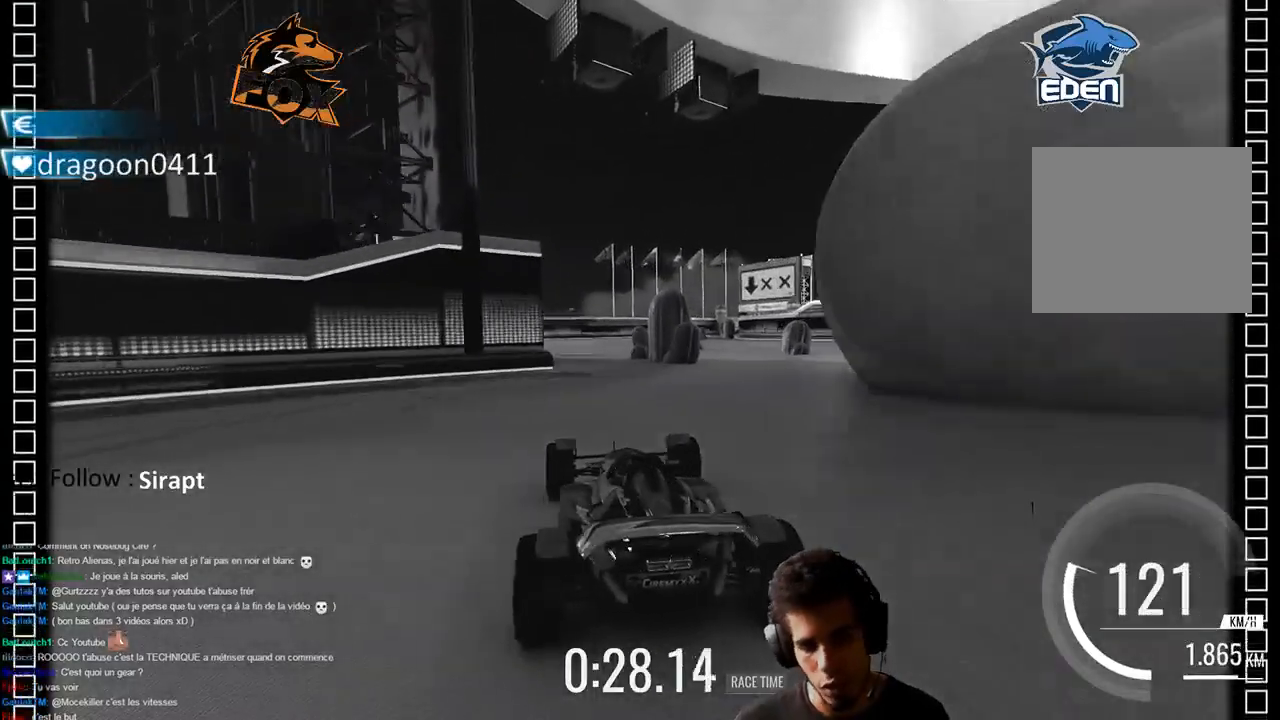
{"dt_ms": 500, "buttons": ["CROSS"], "left_stick": "center", "right_stick": "center", "events": []}
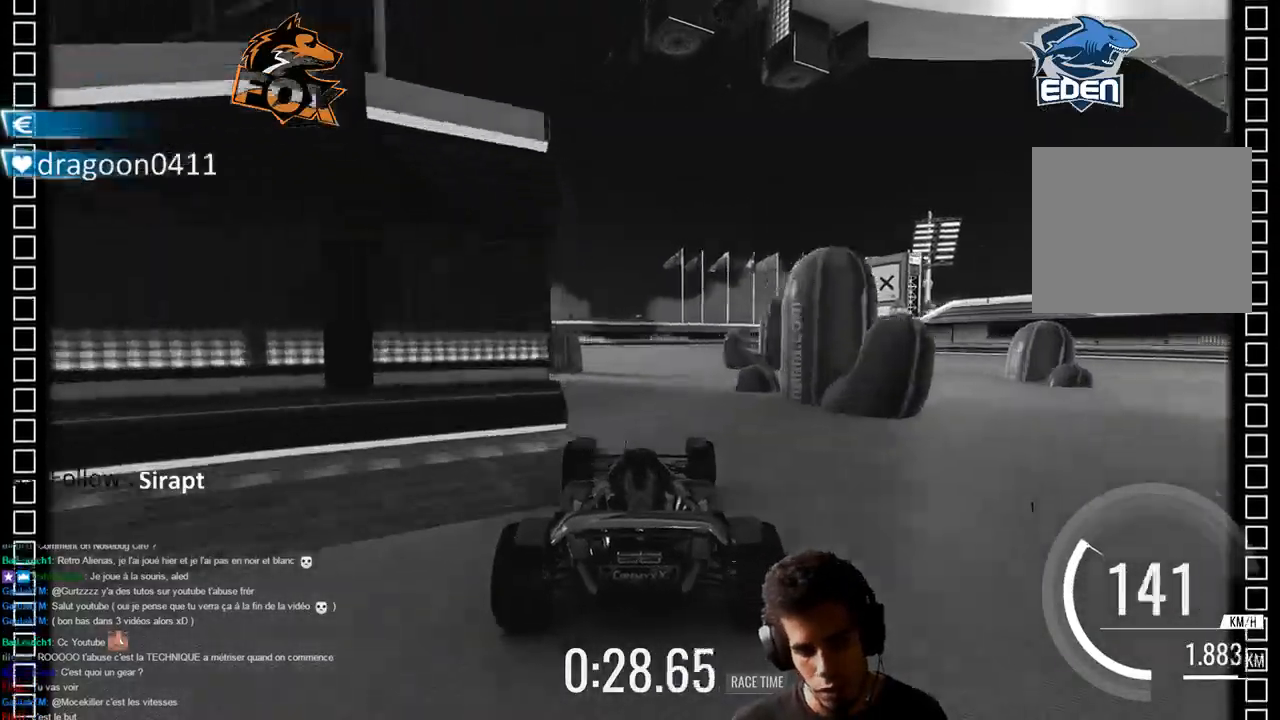
{"dt_ms": 500, "buttons": ["CROSS"], "left_stick": "center", "right_stick": "center", "events": [[17, "left_stick", "up-right"], [133, "left_stick", "center"]]}
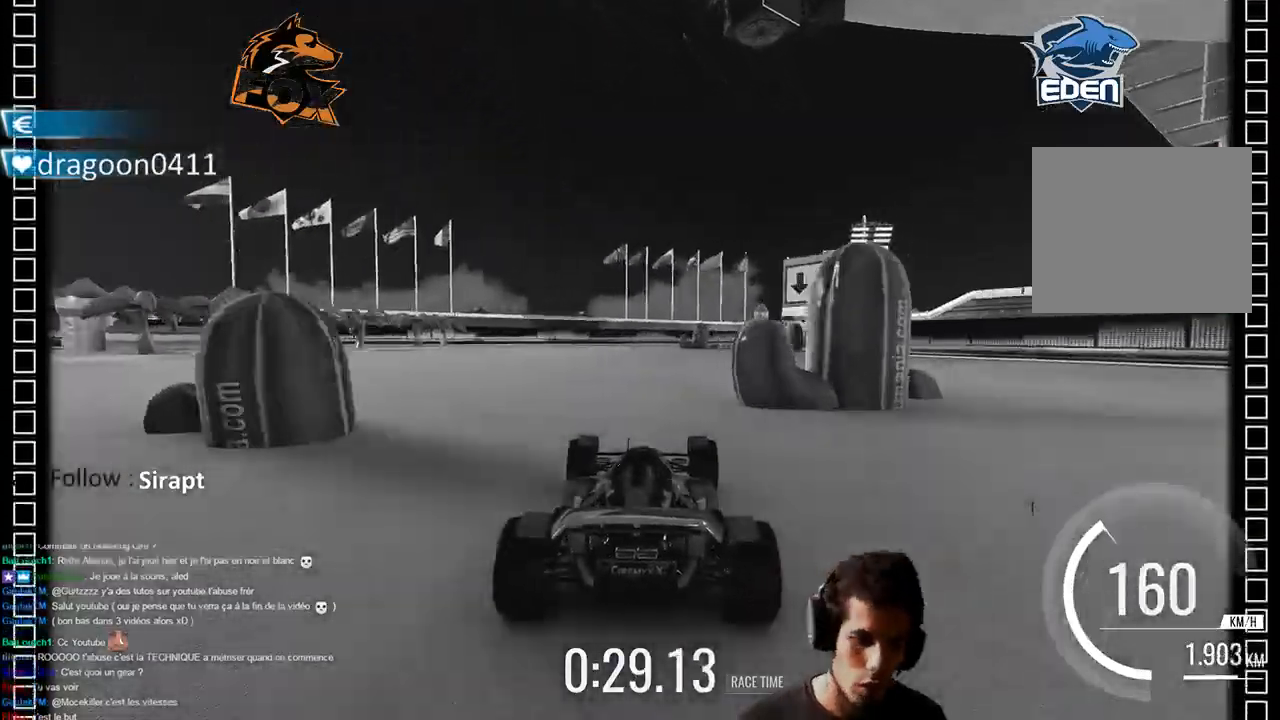
{"dt_ms": 500, "buttons": ["CROSS"], "left_stick": "center", "right_stick": "center", "events": [[250, "left_stick", "up-right"], [383, "left_stick", "center"]]}
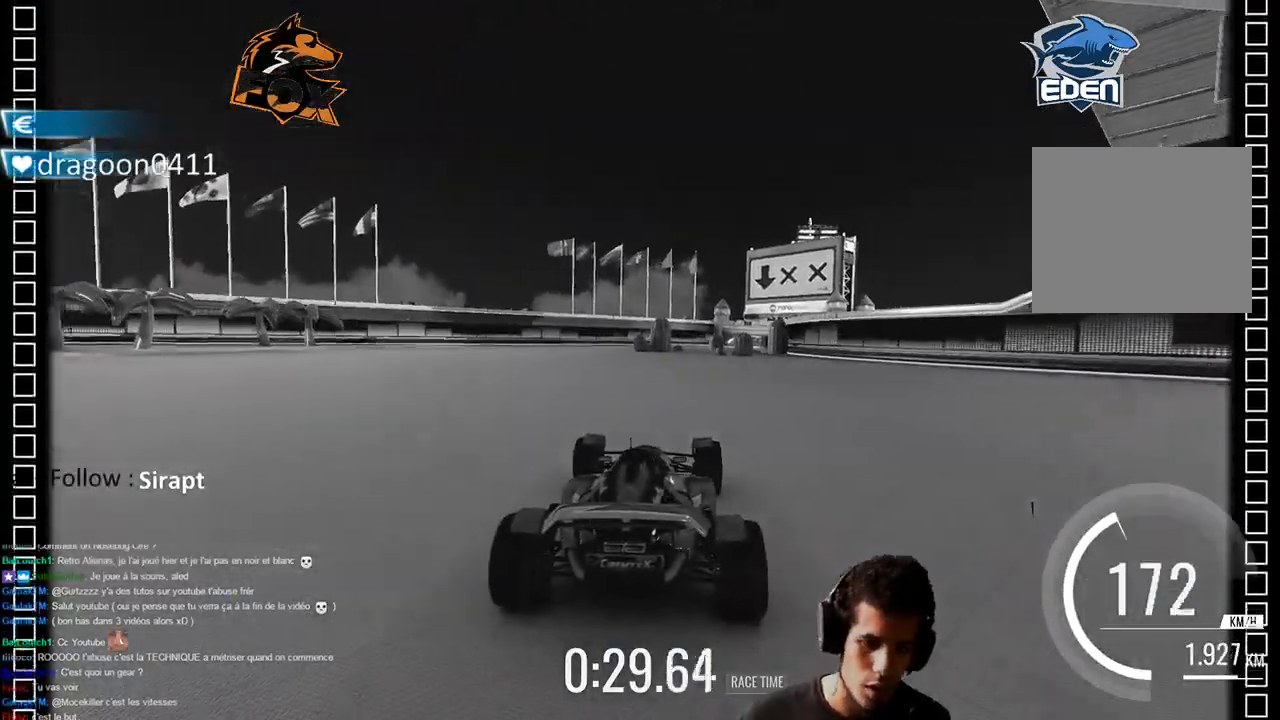
{"dt_ms": 500, "buttons": ["CROSS"], "left_stick": "center", "right_stick": "center", "events": []}
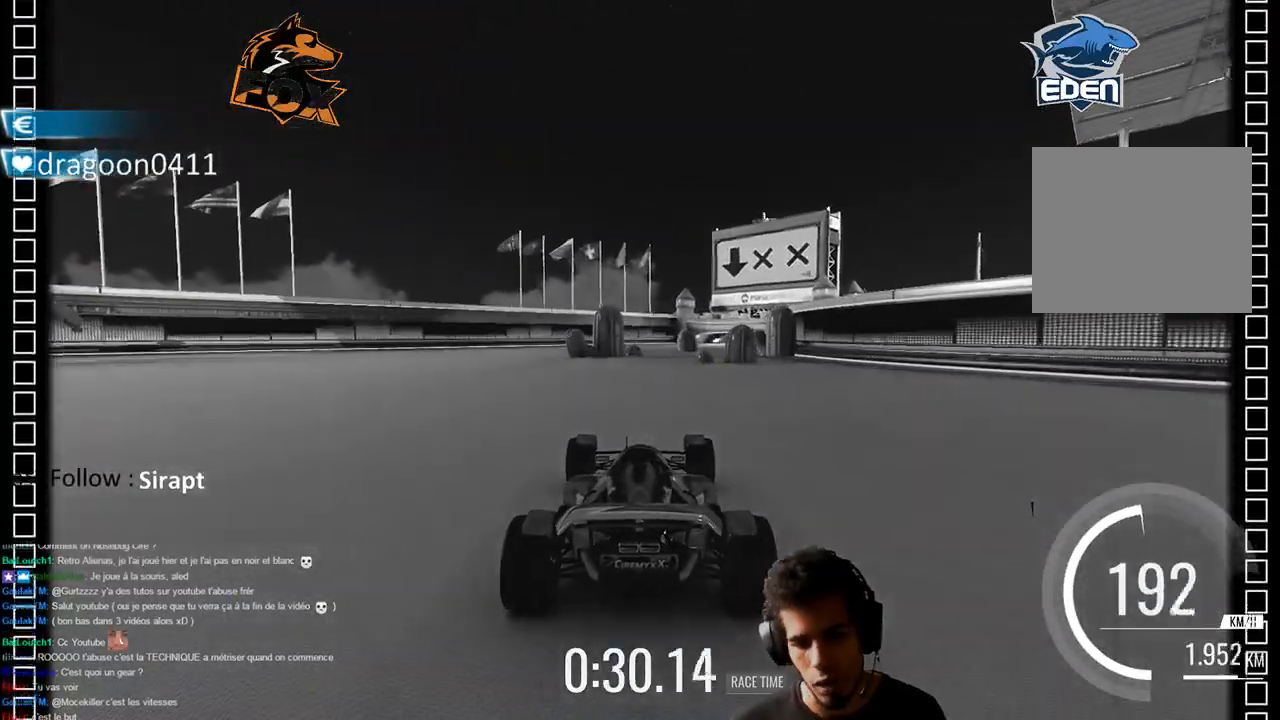
{"dt_ms": 500, "buttons": ["CROSS"], "left_stick": "center", "right_stick": "center", "events": [[100, "left_stick", "up-right"], [167, "left_stick", "center"], [317, "left_stick", "up-right"], [400, "left_stick", "center"]]}
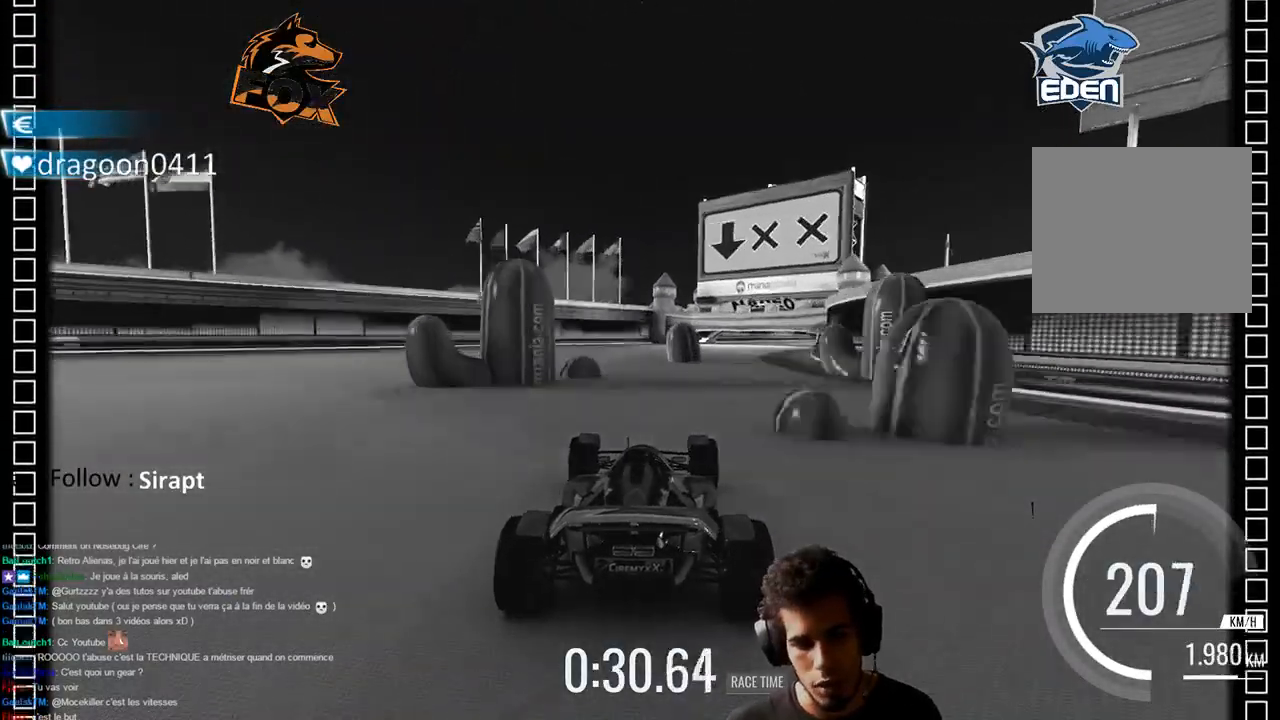
{"dt_ms": 500, "buttons": ["CROSS"], "left_stick": "up-right", "right_stick": "center", "events": [[83, "left_stick", "left"], [217, "left_stick", "center"], [267, "left_stick", "up-right"]]}
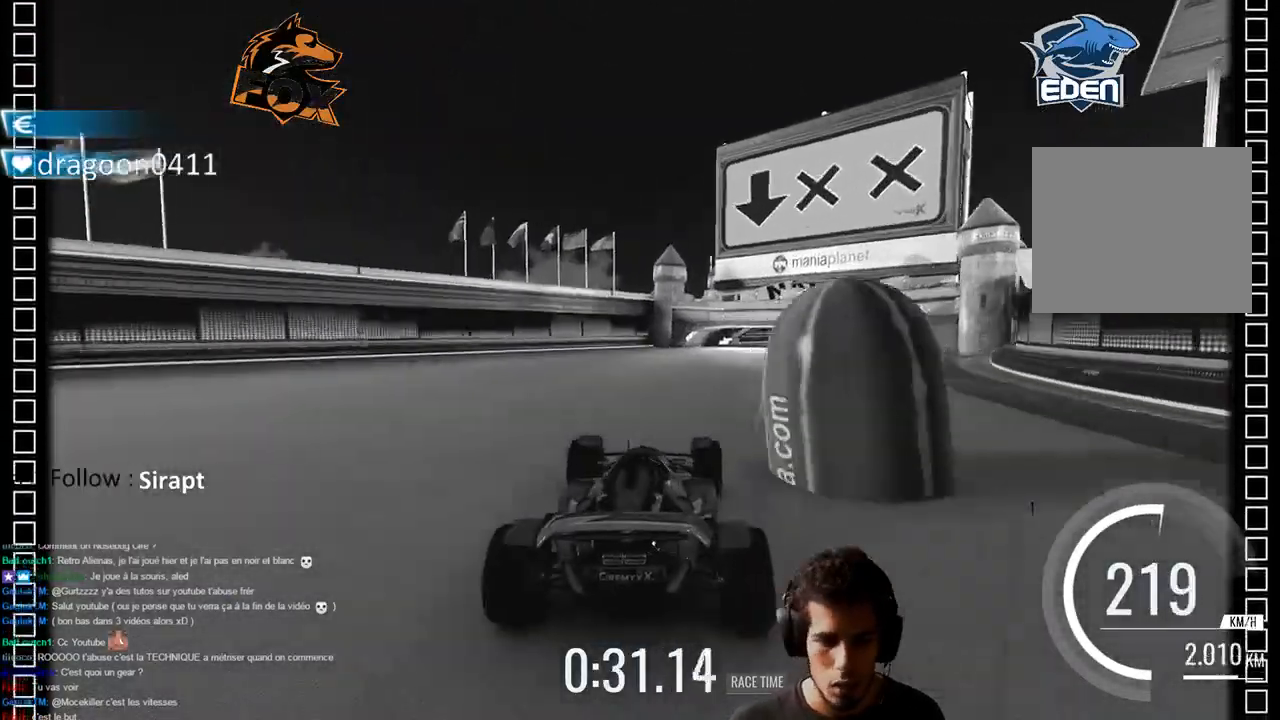
{"dt_ms": 1000, "buttons": ["CROSS"], "left_stick": "center", "right_stick": "center", "events": [[283, "left_stick", "center"], [733, "left_stick", "right"], [800, "left_stick", "center"]]}
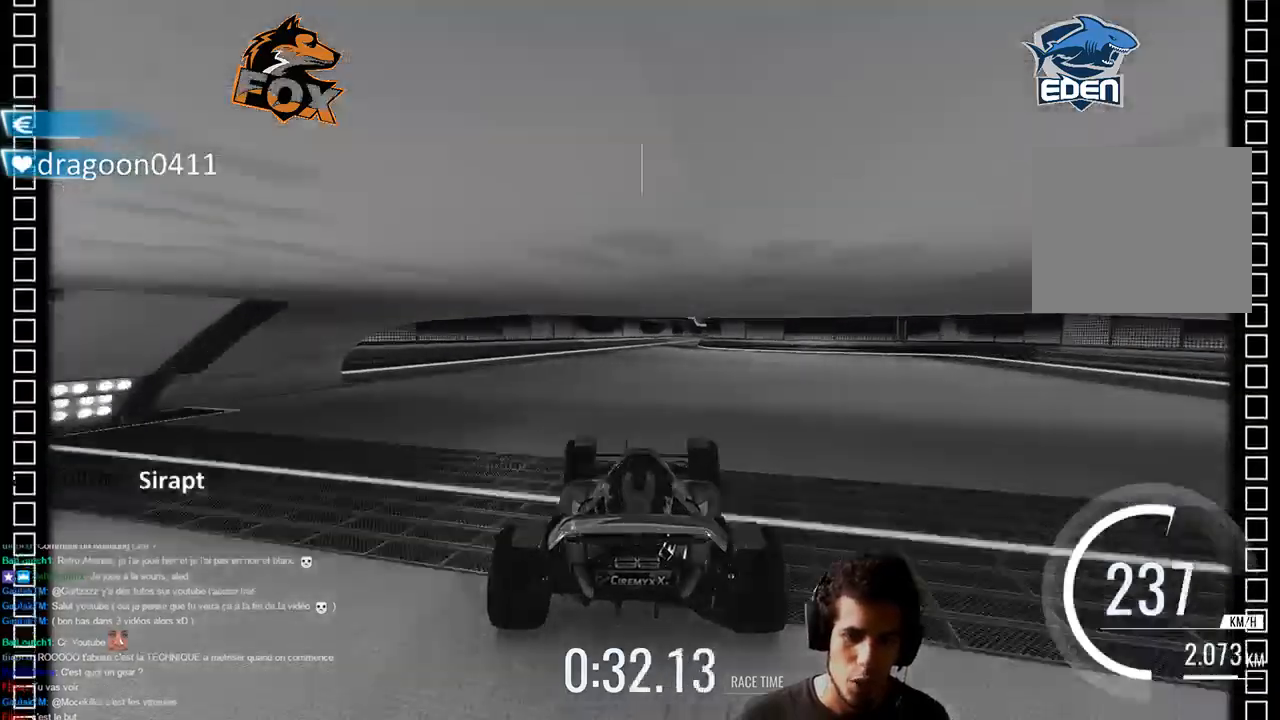
{"dt_ms": 500, "buttons": ["CROSS"], "left_stick": "center", "right_stick": "center", "events": [[267, "left_stick", "up-right"], [417, "left_stick", "center"]]}
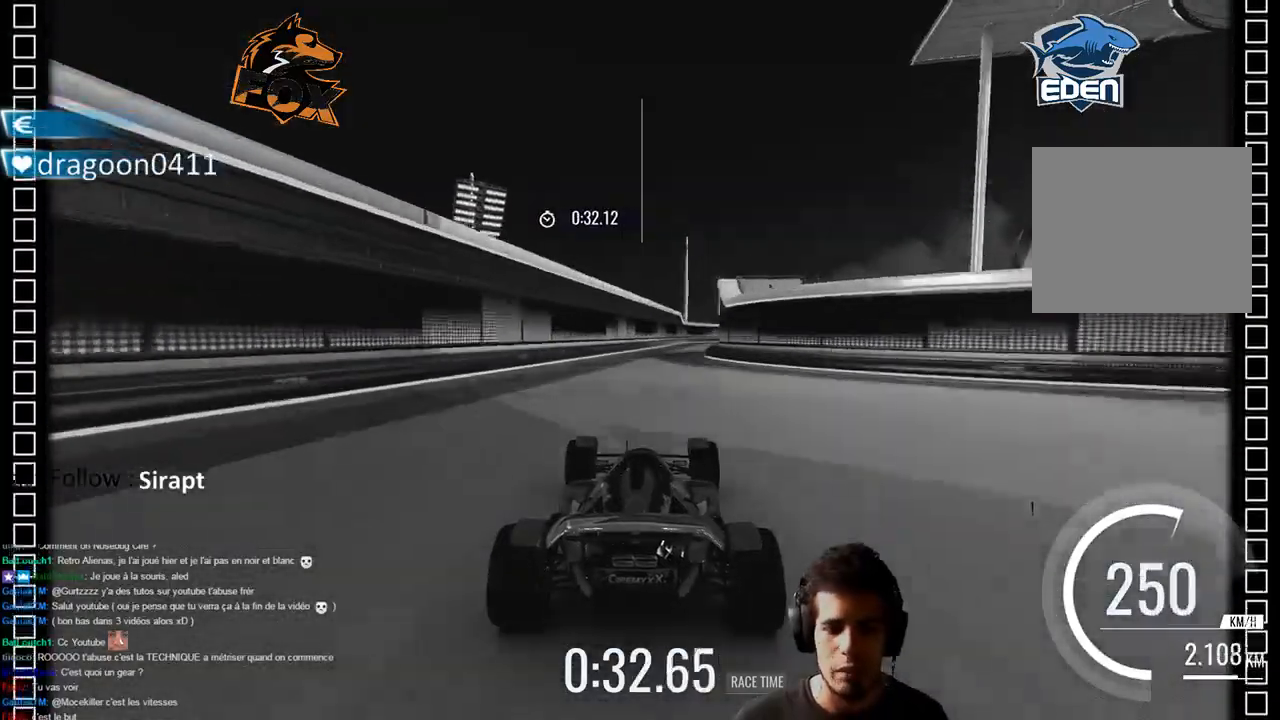
{"dt_ms": 500, "buttons": ["CROSS"], "left_stick": "up-right", "right_stick": "center", "events": [[233, "left_stick", "right"], [367, "left_stick", "center"], [467, "left_stick", "up-right"]]}
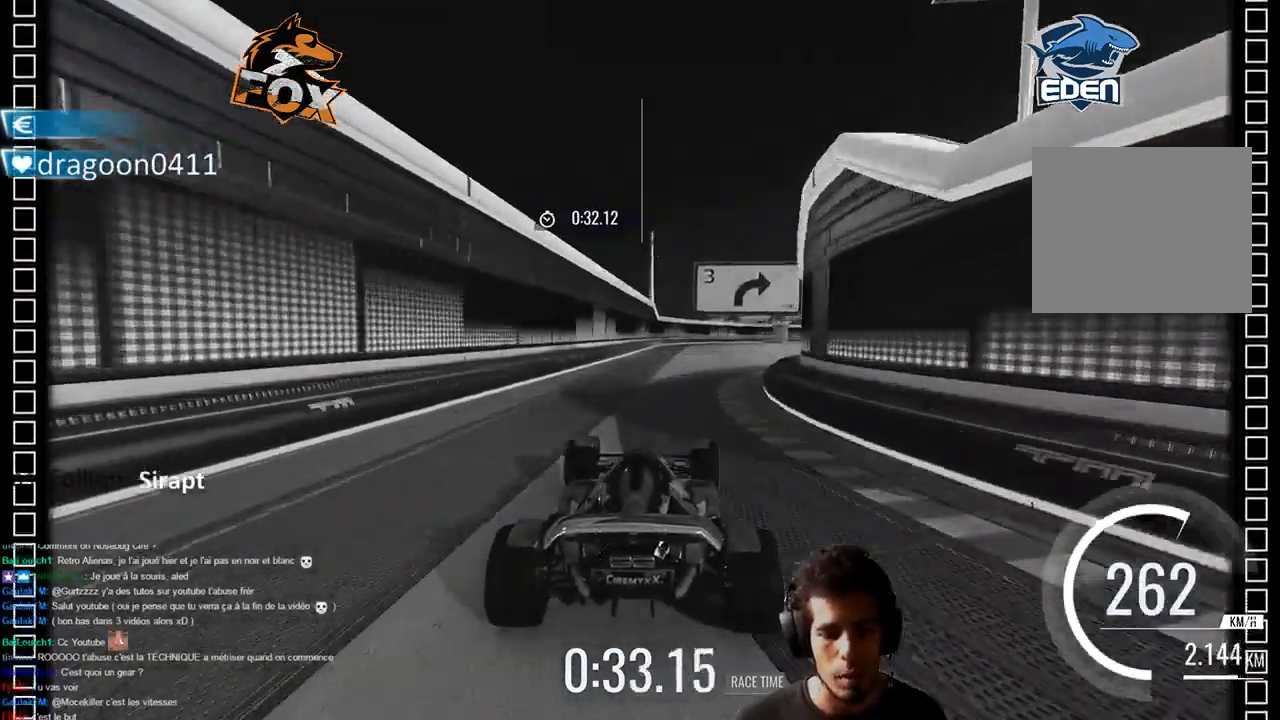
{"dt_ms": 500, "buttons": ["CROSS"], "left_stick": "up-right", "right_stick": "center", "events": []}
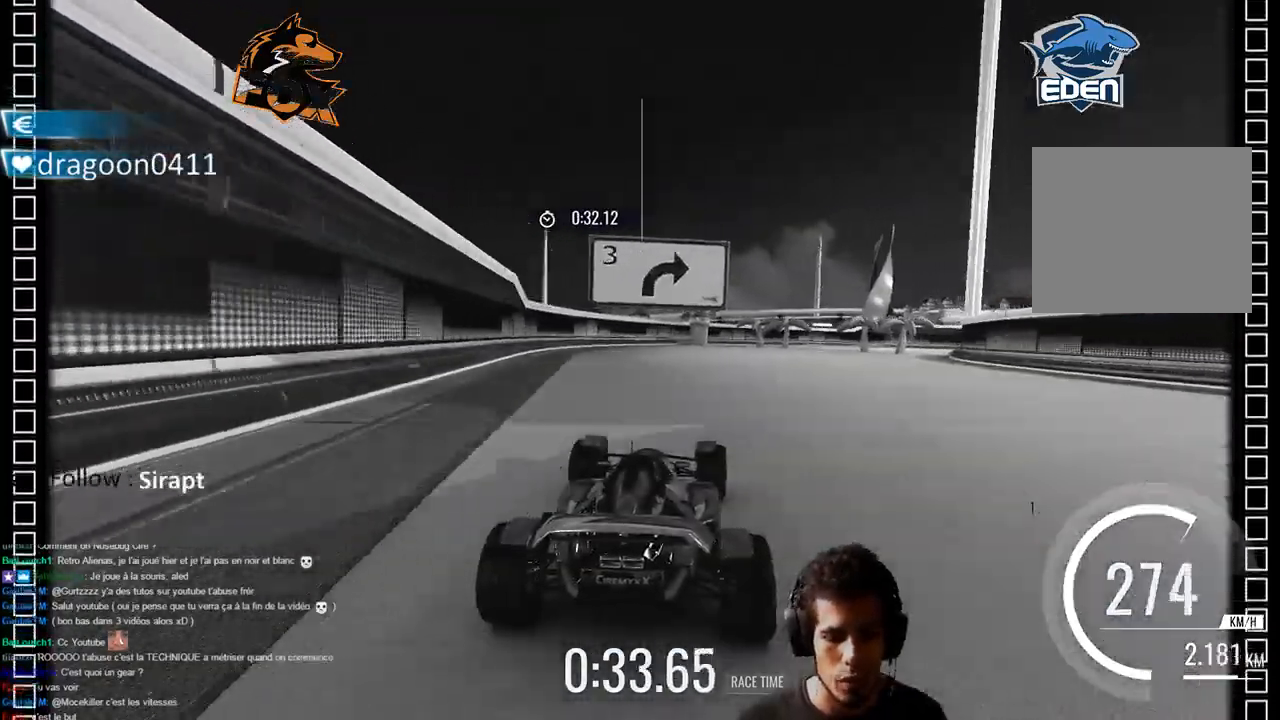
{"dt_ms": 500, "buttons": ["CROSS"], "left_stick": "right", "right_stick": "center", "events": [[233, "left_stick", "center"], [483, "left_stick", "right"]]}
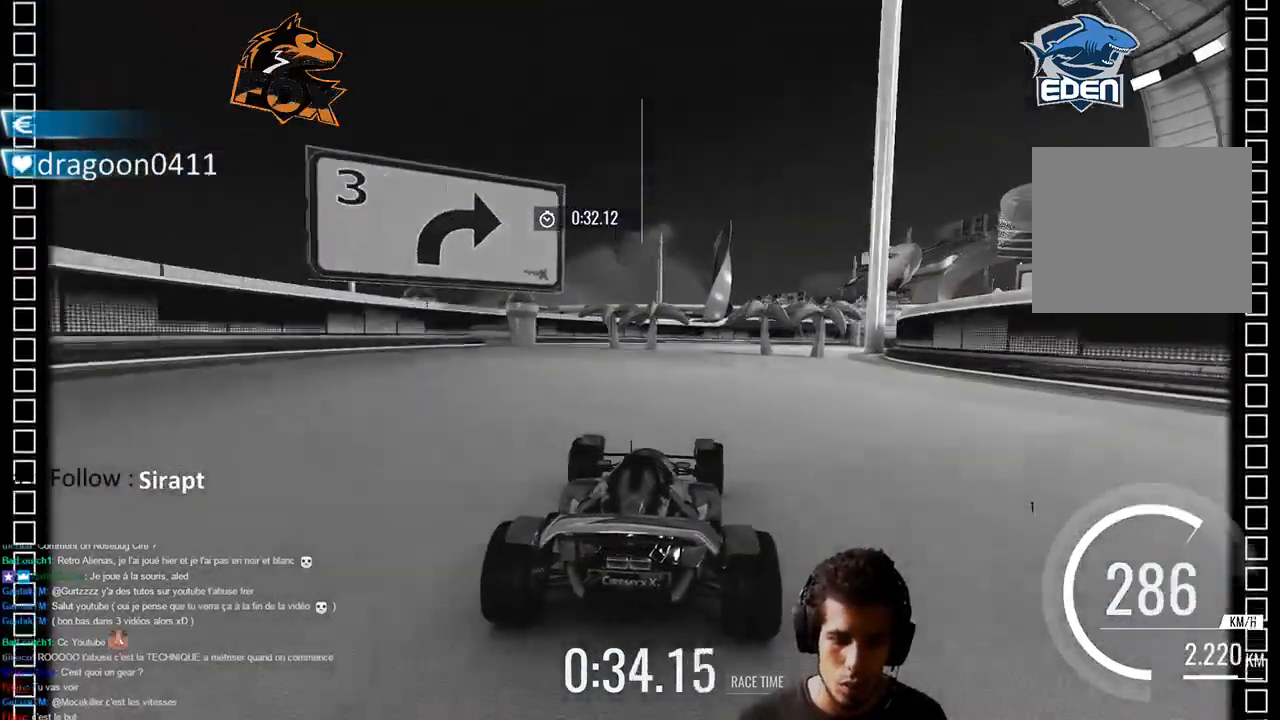
{"dt_ms": 1000, "buttons": ["CROSS"], "left_stick": "center", "right_stick": "center", "events": [[200, "left_stick", "center"], [283, "left_stick", "right"], [1000, "left_stick", "center"]]}
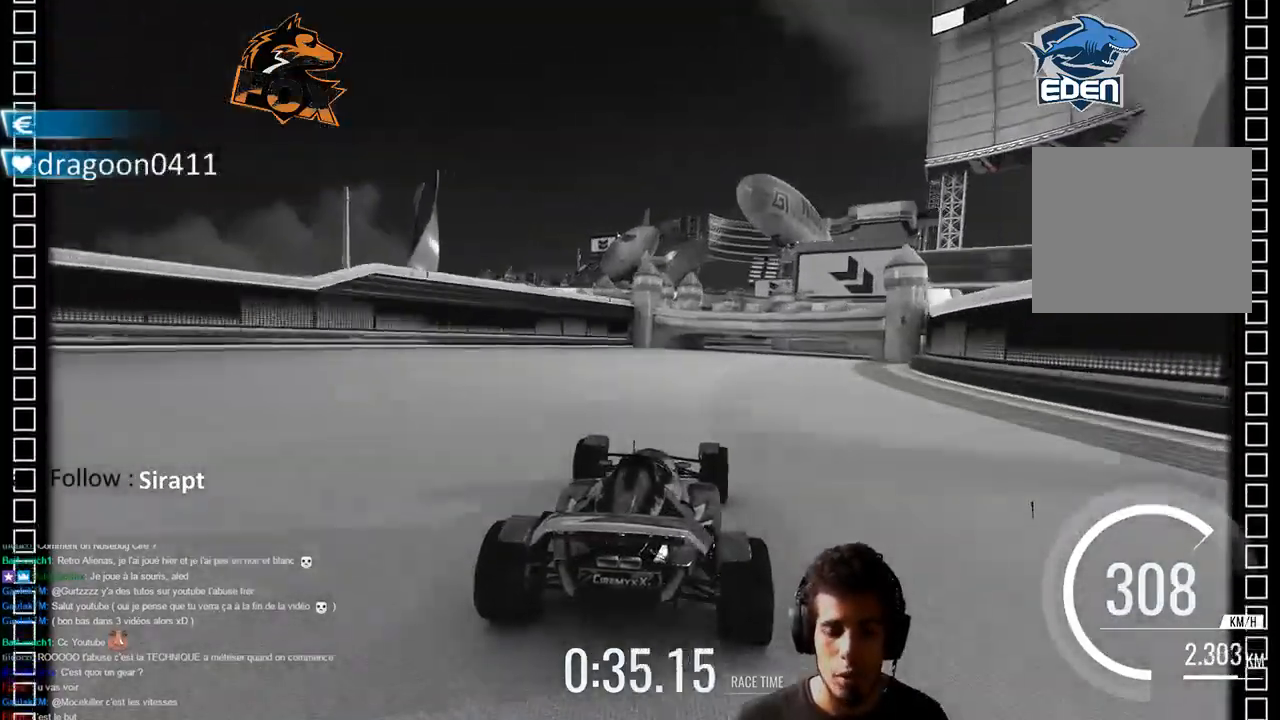
{"dt_ms": 500, "buttons": ["CROSS"], "left_stick": "up-right", "right_stick": "center", "events": [[483, "left_stick", "up-right"]]}
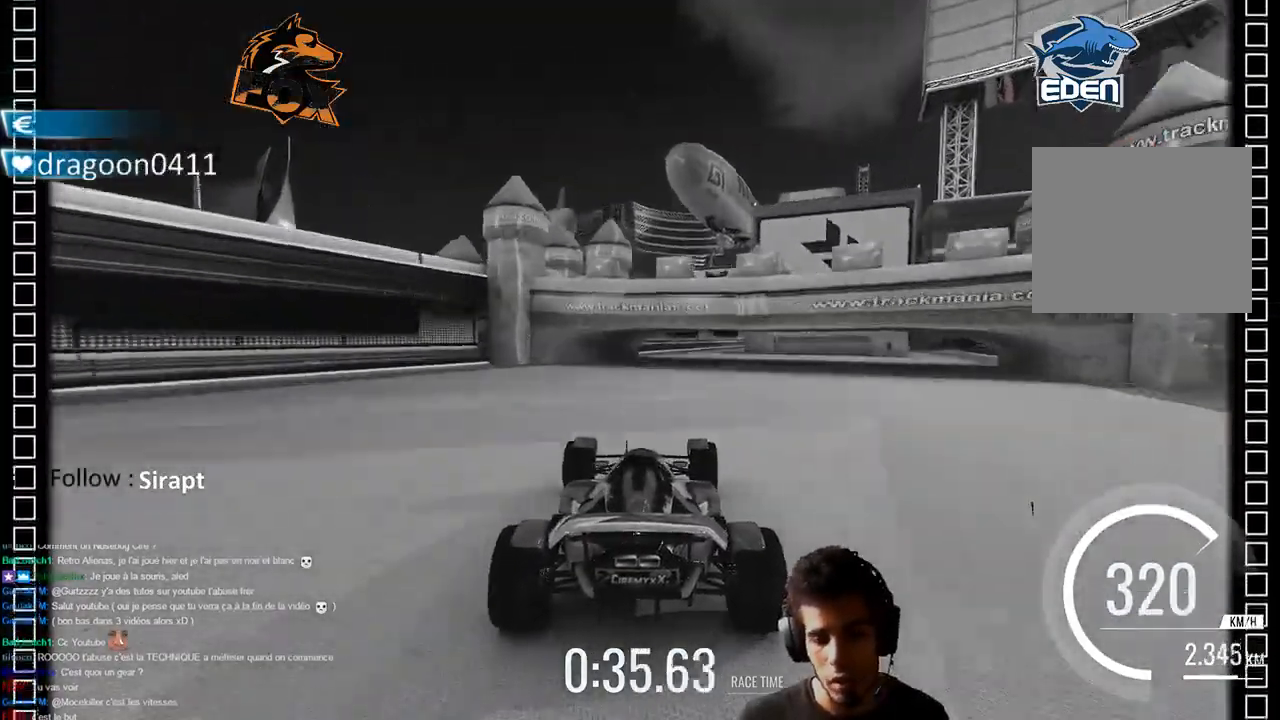
{"dt_ms": 500, "buttons": ["CROSS"], "left_stick": "up-right", "right_stick": "center", "events": []}
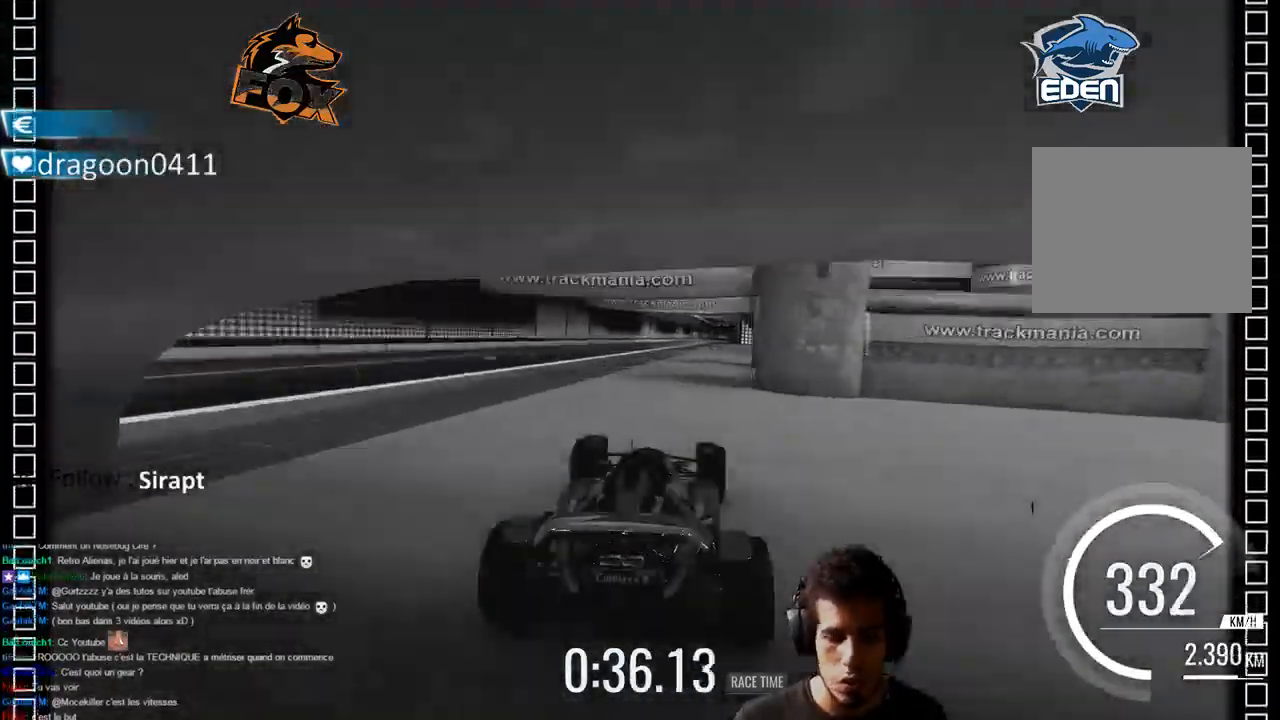
{"dt_ms": 500, "buttons": ["CROSS"], "left_stick": "center", "right_stick": "center", "events": [[400, "left_stick", "center"]]}